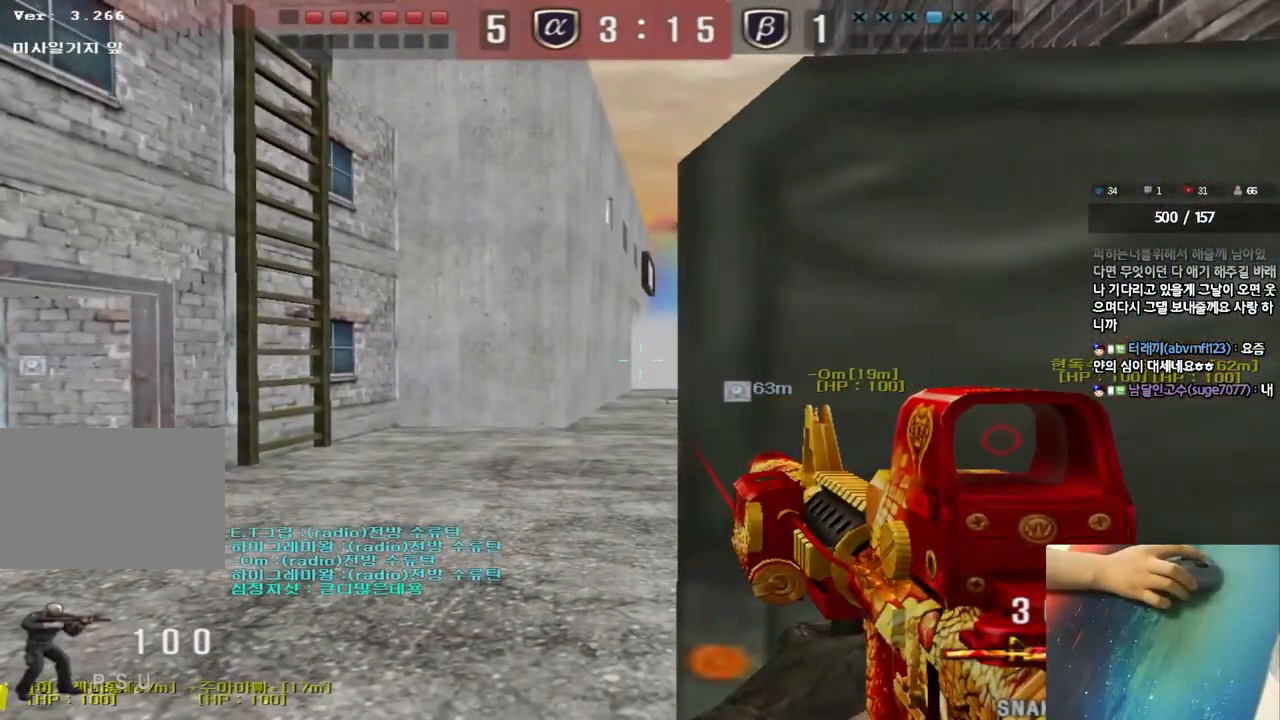
Gameplay with keyboard; each line is a JSON object with the keys held at the frame after it. "events" lists presses ("down") and releases ("up") of "a", "ctrl", "d", "e", "f", "q", "r", "s", "shift", "space", "tab" and "w" between this image and that frame as [ms after this image, input, new state], when the widget could be followed in between. No other keys are recorded. Mouse input is not recorded.
{"keys": ["shift"], "events": []}
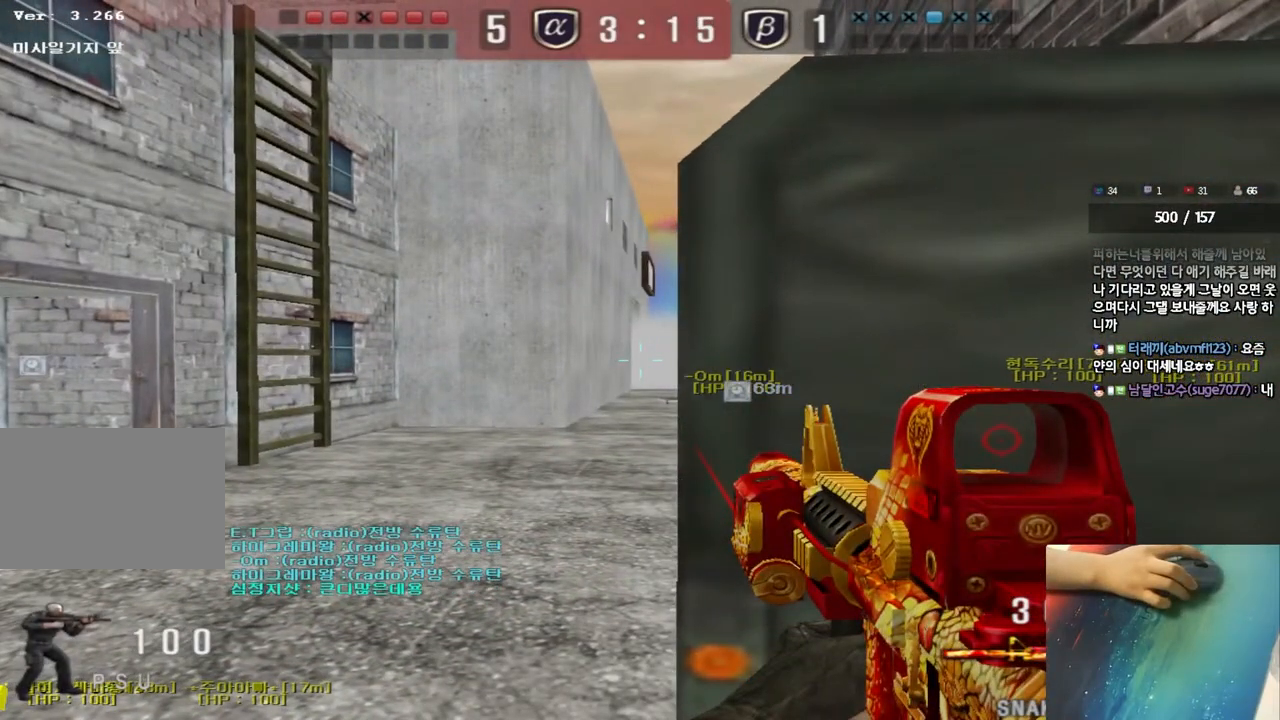
{"keys": ["shift"], "events": []}
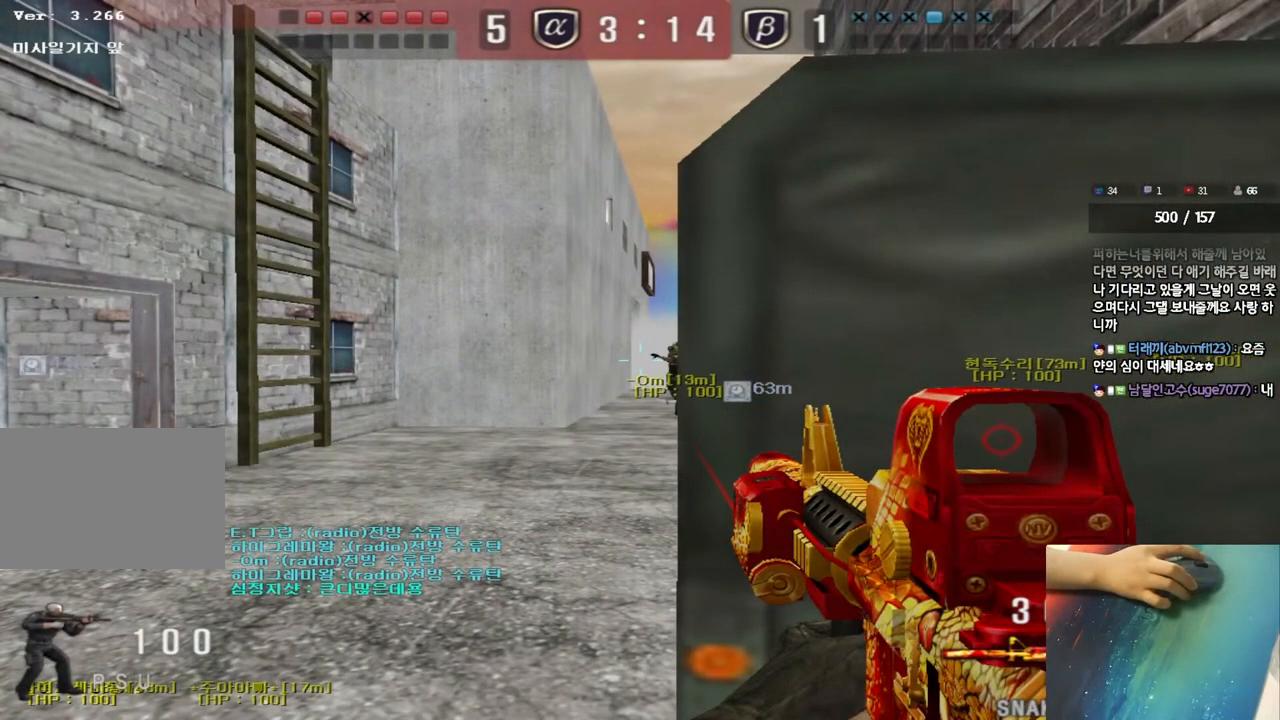
{"keys": ["shift"], "events": [[83, "d", "down"], [117, "d", "up"]]}
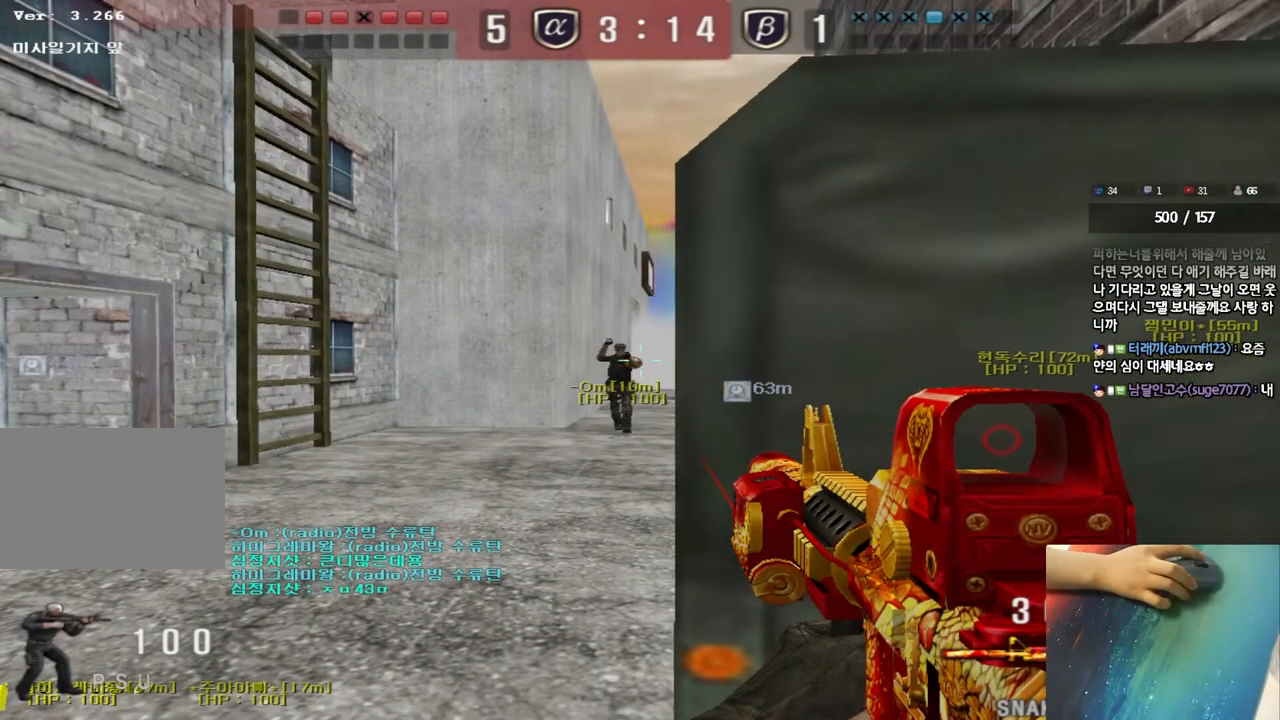
{"keys": ["shift"], "events": [[117, "s", "down"], [467, "s", "up"]]}
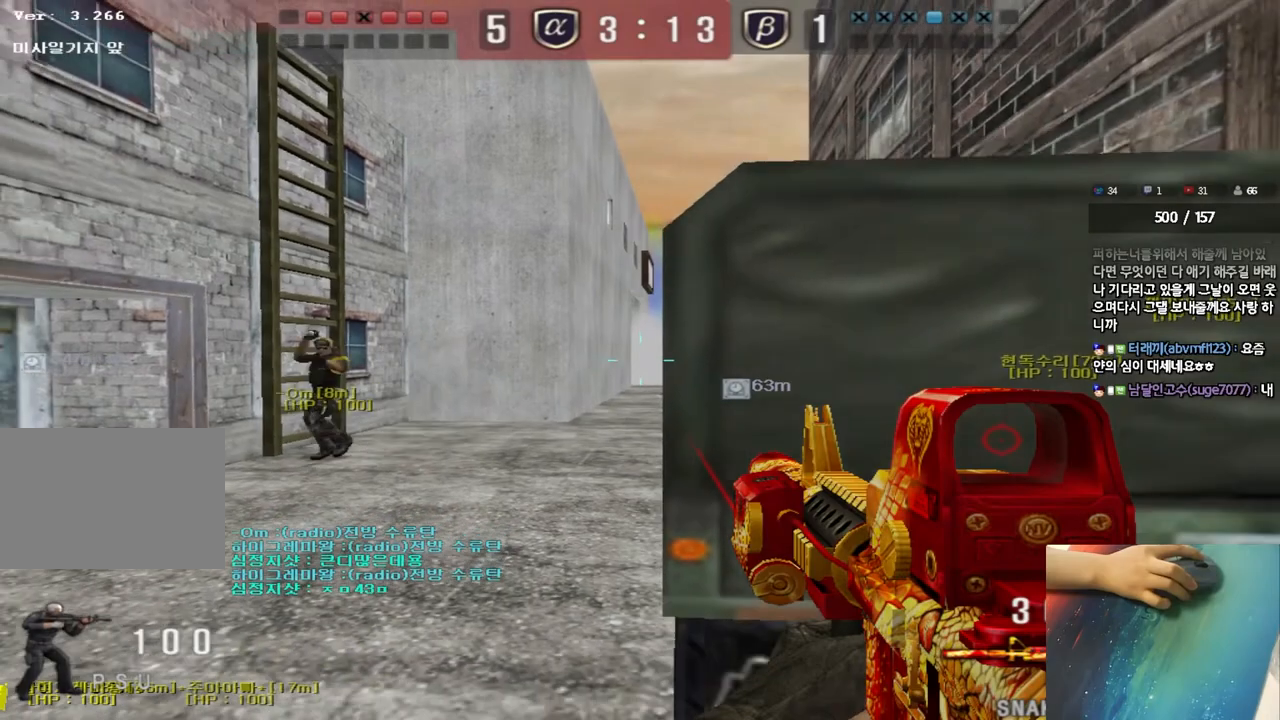
{"keys": ["shift"], "events": [[100, "d", "down"], [133, "d", "up"]]}
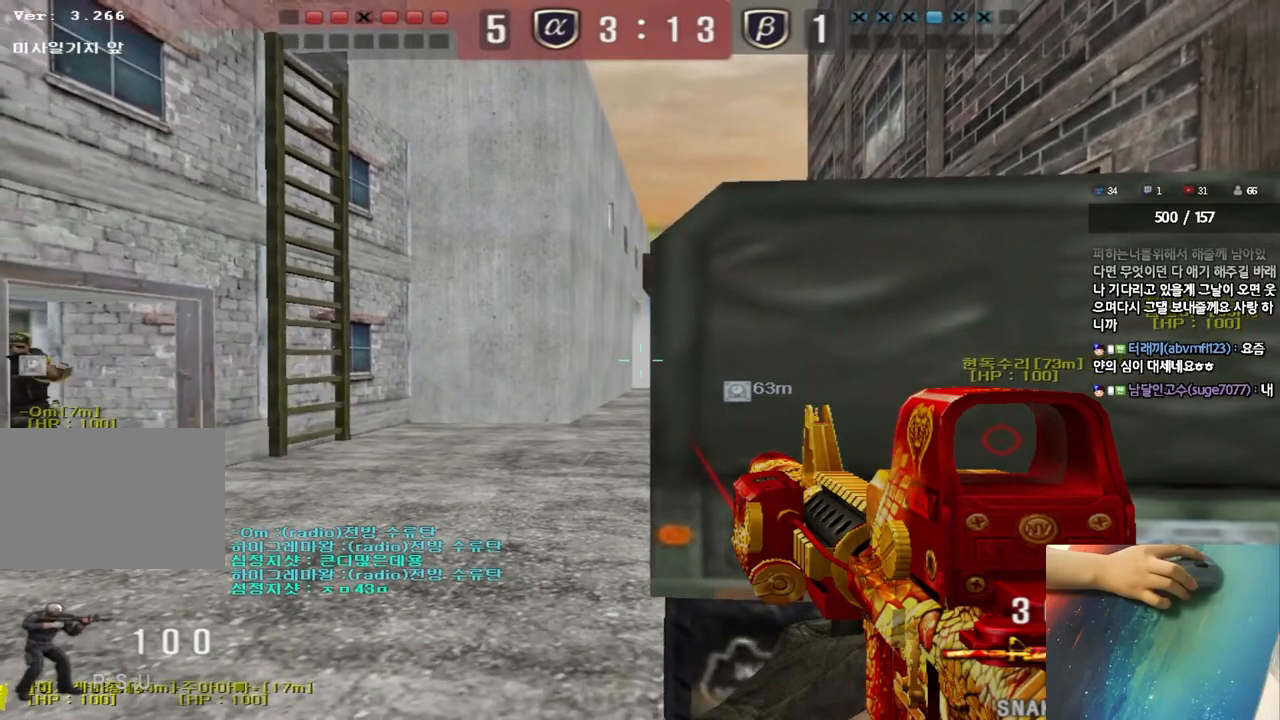
{"keys": ["shift", "w"], "events": [[317, "w", "down"]]}
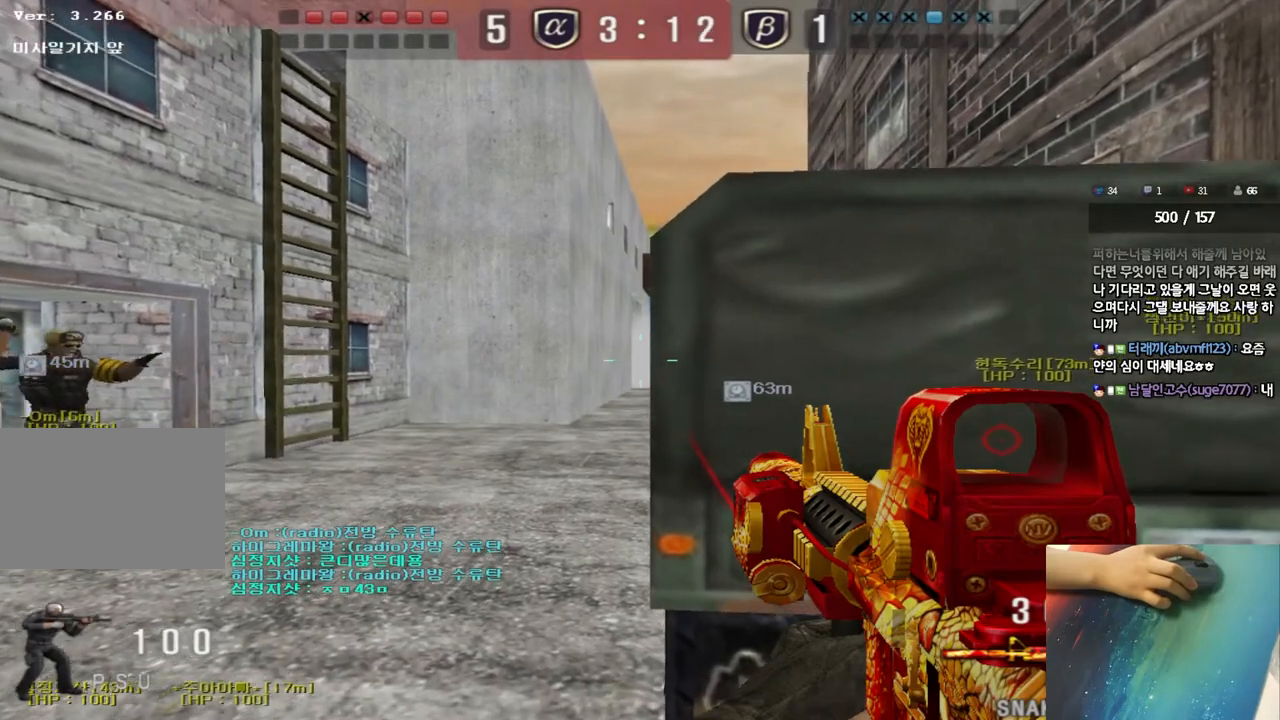
{"keys": ["shift"], "events": [[83, "w", "up"]]}
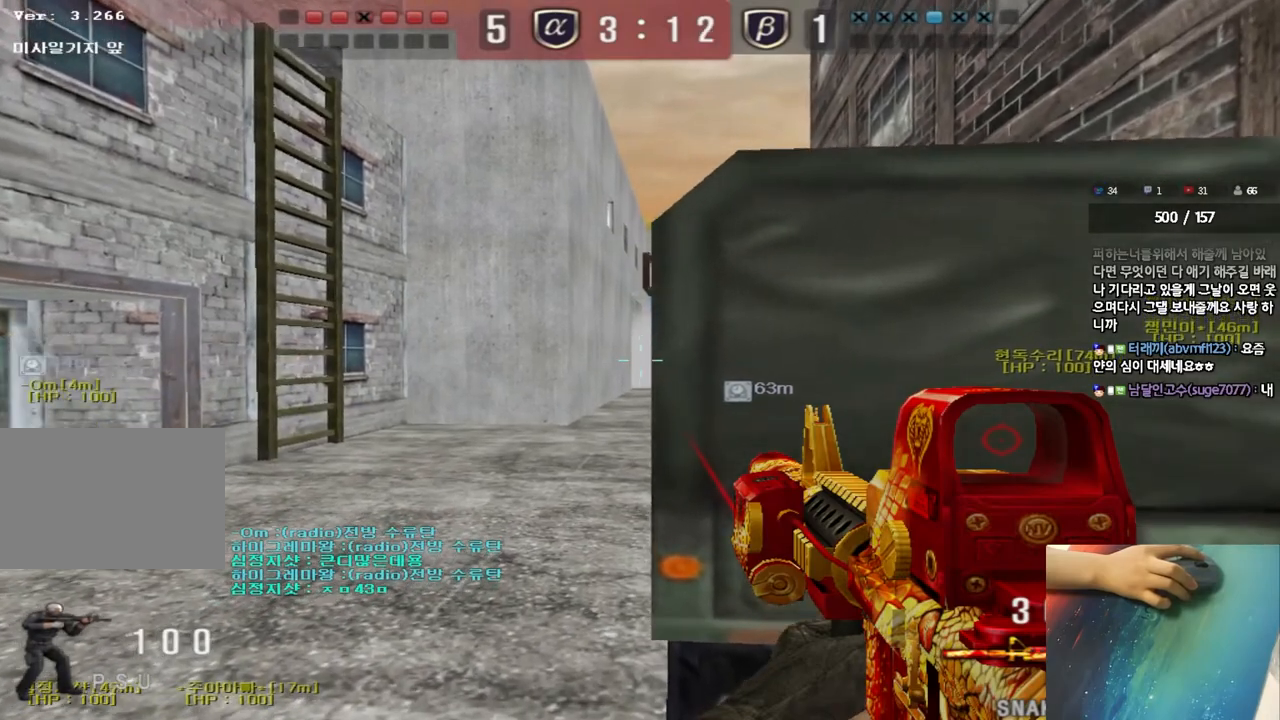
{"keys": ["shift"], "events": []}
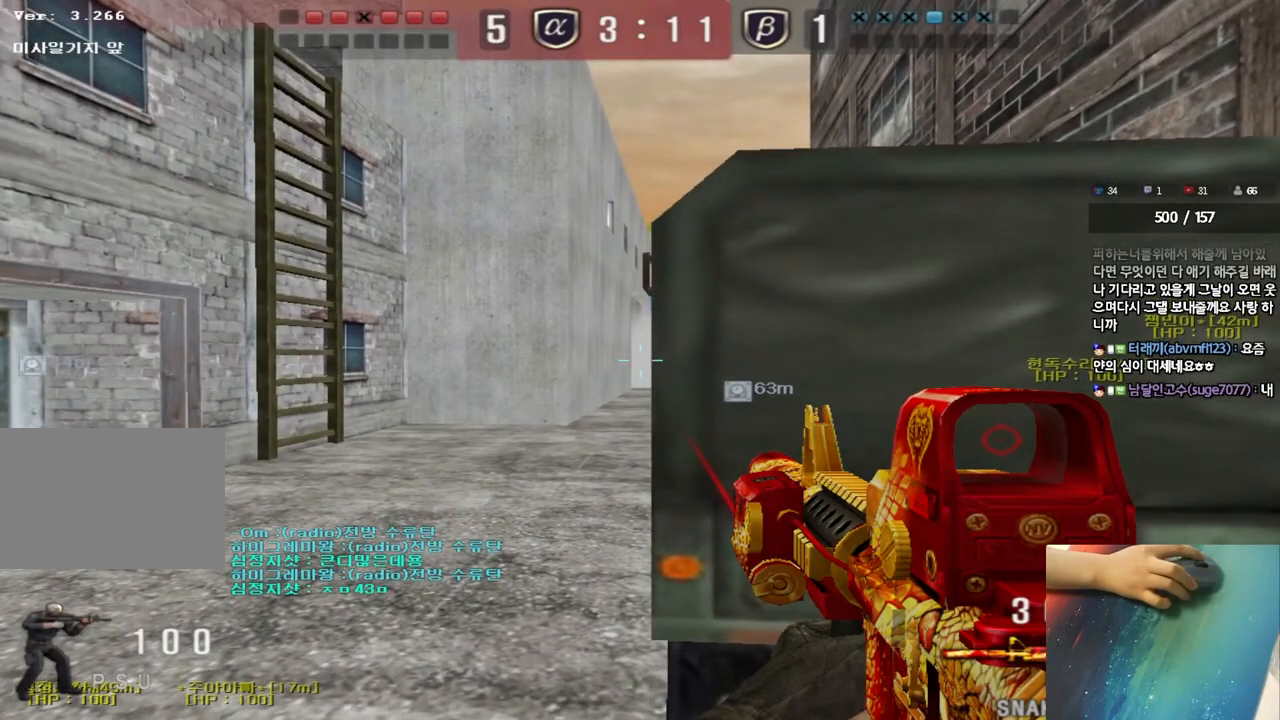
{"keys": ["a", "w"], "events": [[183, "s", "down"], [317, "s", "up"], [400, "a", "down"], [417, "w", "down"], [450, "shift", "up"]]}
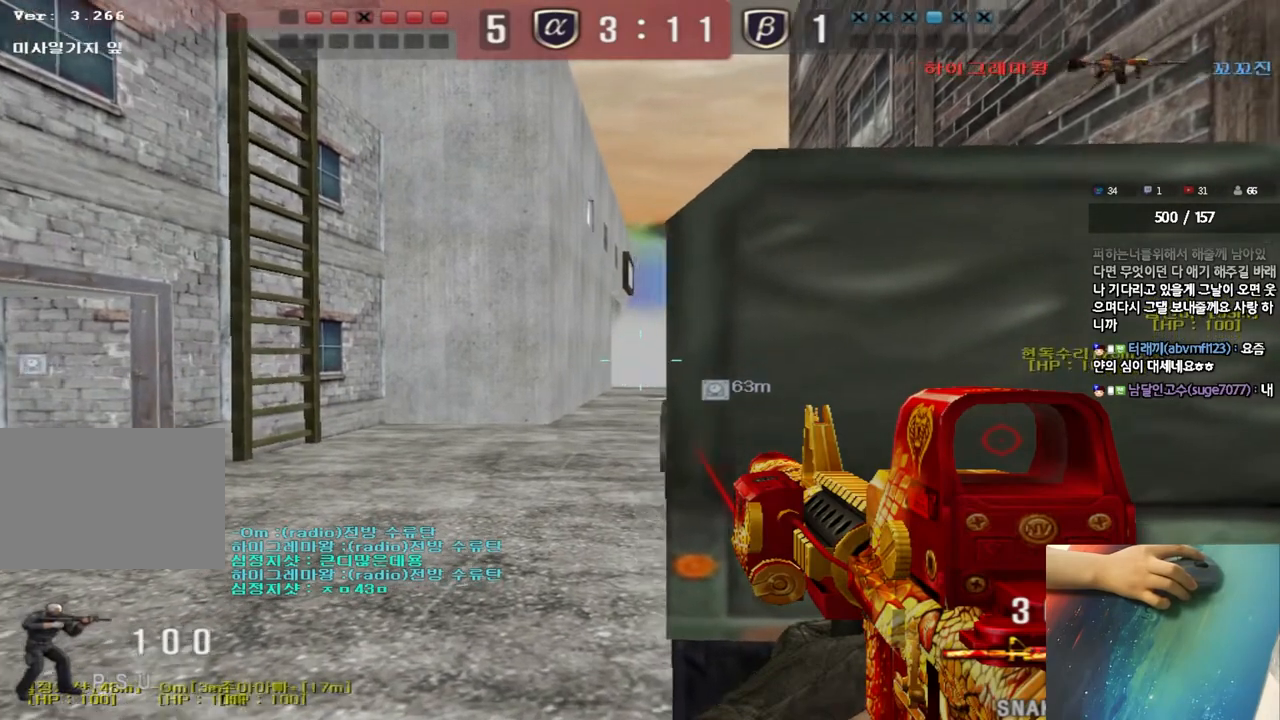
{"keys": ["a", "w"], "events": [[50, "shift", "down"], [117, "shift", "up"], [350, "ctrl", "down"], [350, "w", "up"], [367, "a", "up"], [433, "a", "down"], [450, "w", "down"], [467, "ctrl", "up"]]}
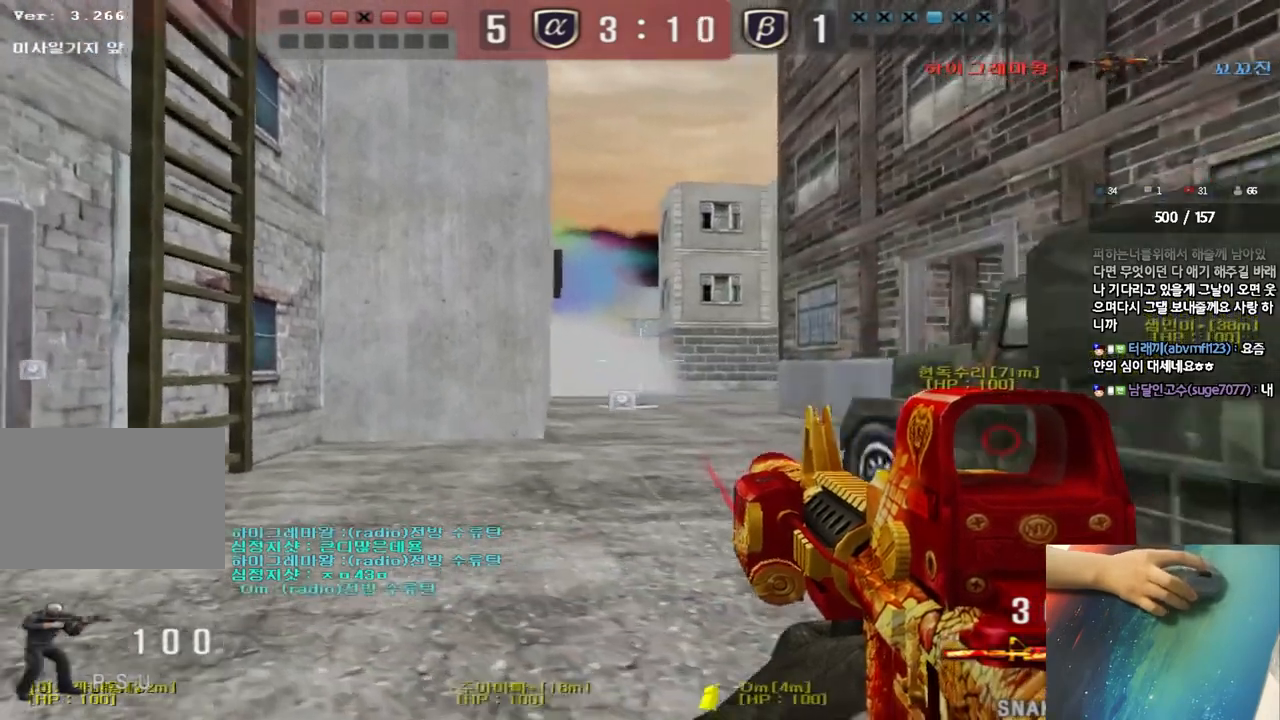
{"keys": ["a", "shift", "w"], "events": [[417, "shift", "down"]]}
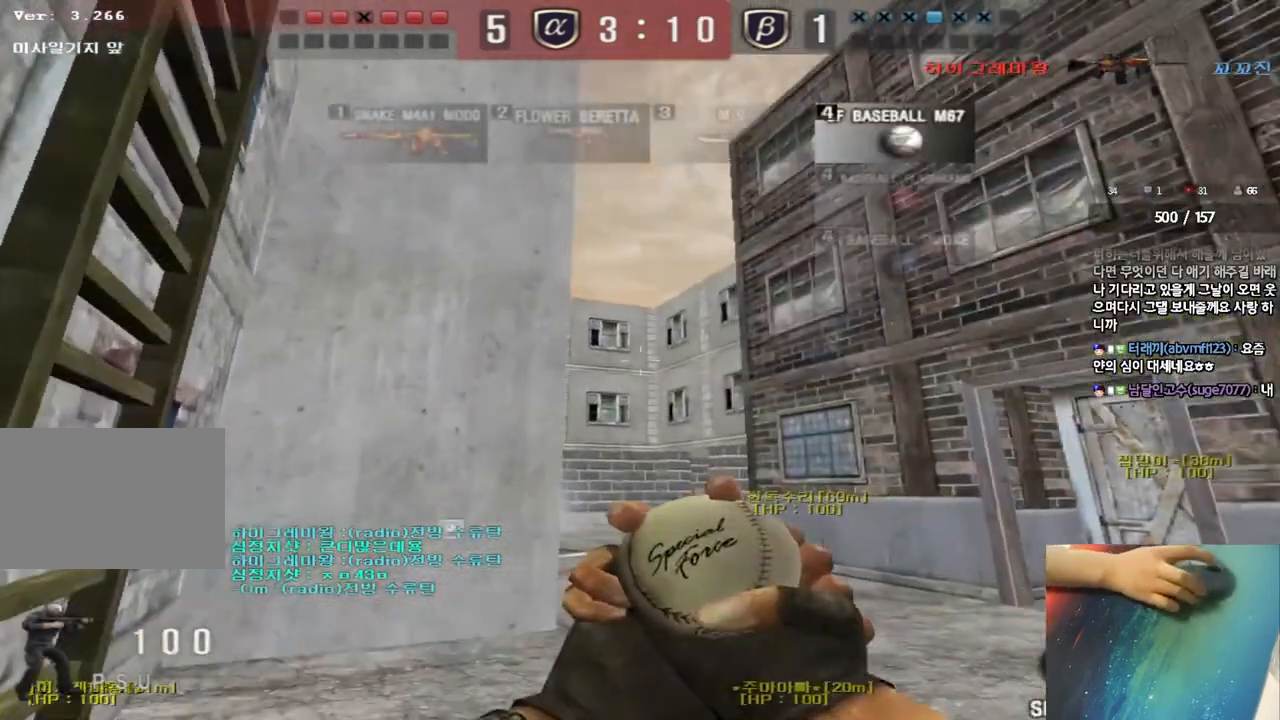
{"keys": ["d", "shift", "w"], "events": [[200, "a", "up"], [483, "d", "down"]]}
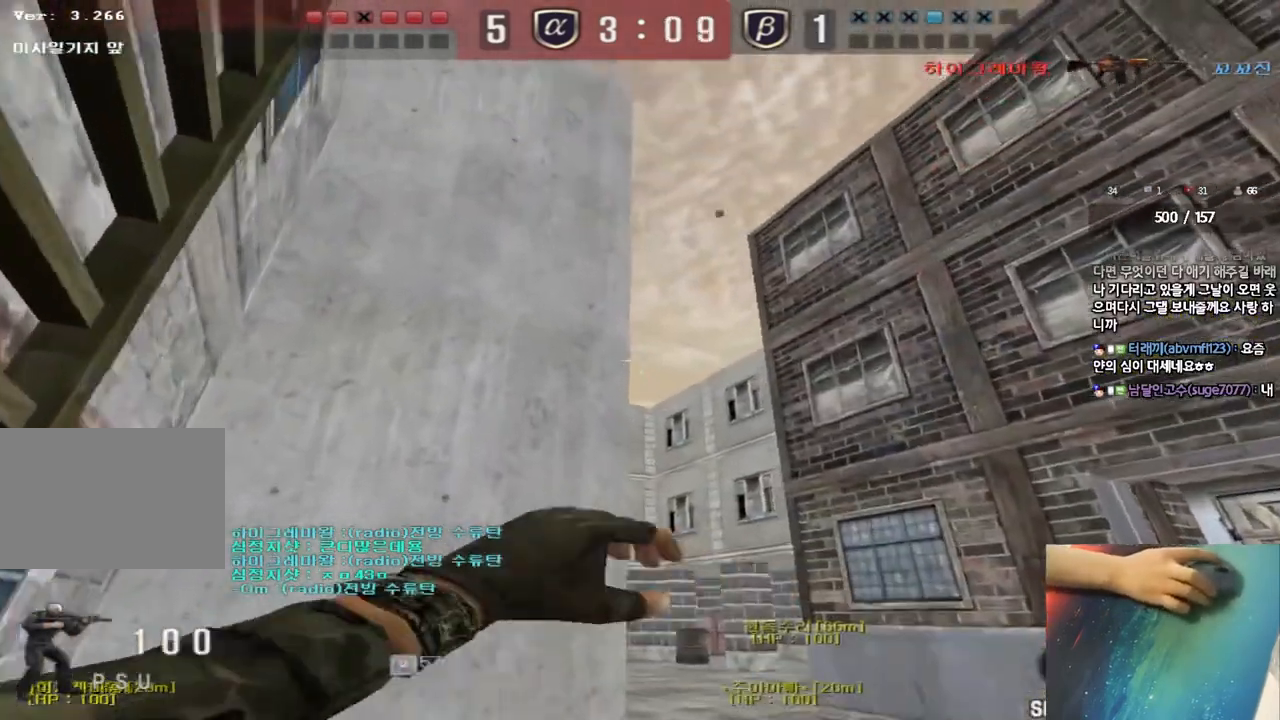
{"keys": ["space", "w"], "events": [[67, "d", "up"], [283, "shift", "up"], [500, "space", "down"]]}
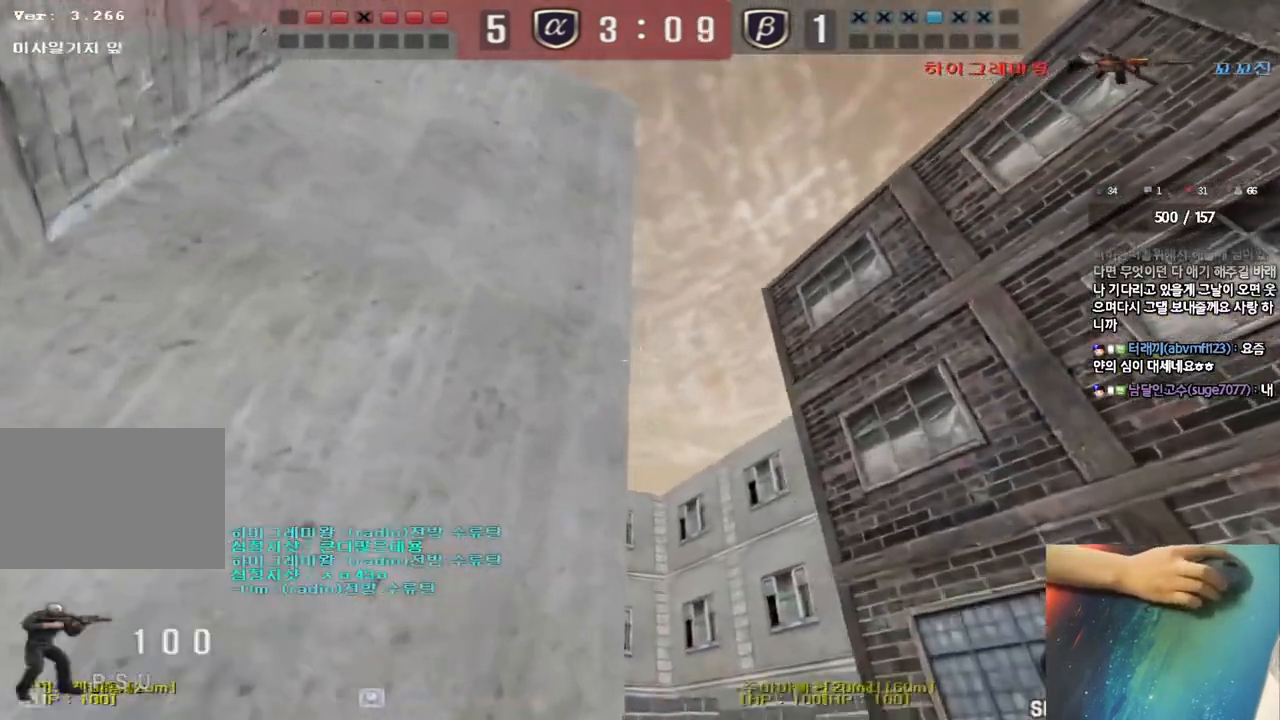
{"keys": ["s"], "events": [[33, "w", "up"], [117, "space", "up"], [133, "s", "down"]]}
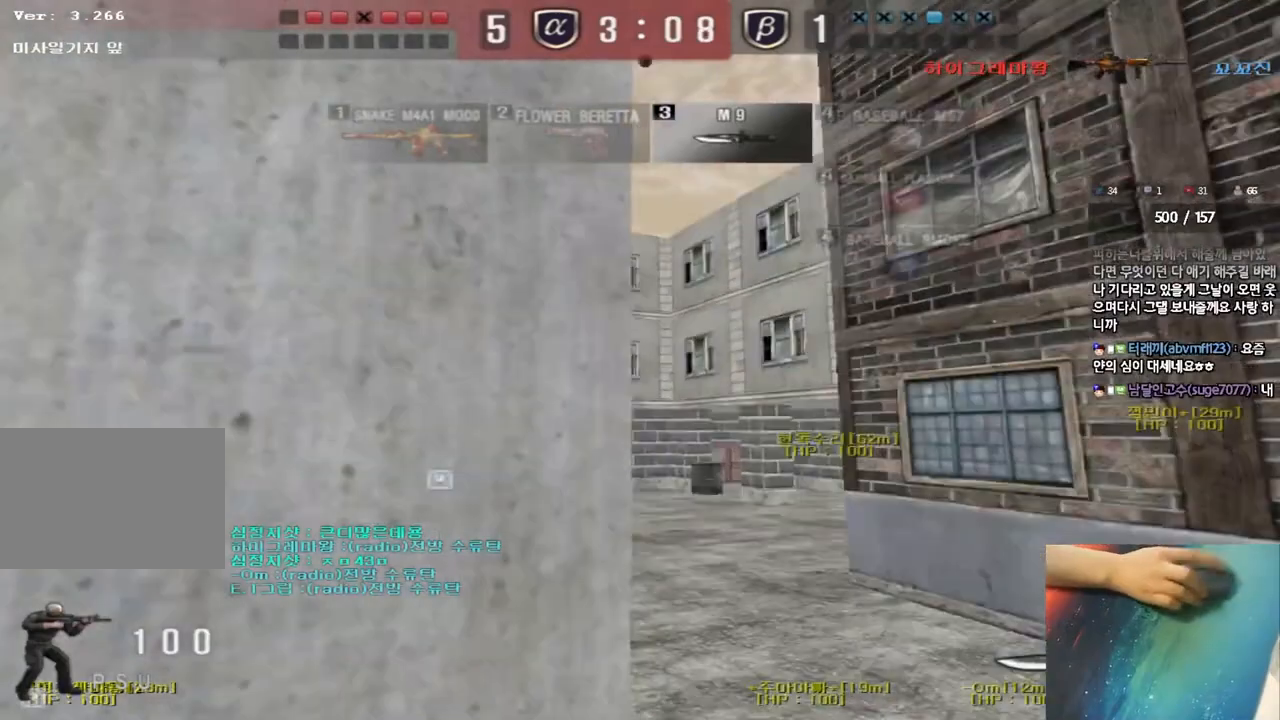
{"keys": ["ctrl"], "events": [[250, "d", "down"], [450, "ctrl", "down"], [467, "d", "up"], [483, "s", "up"]]}
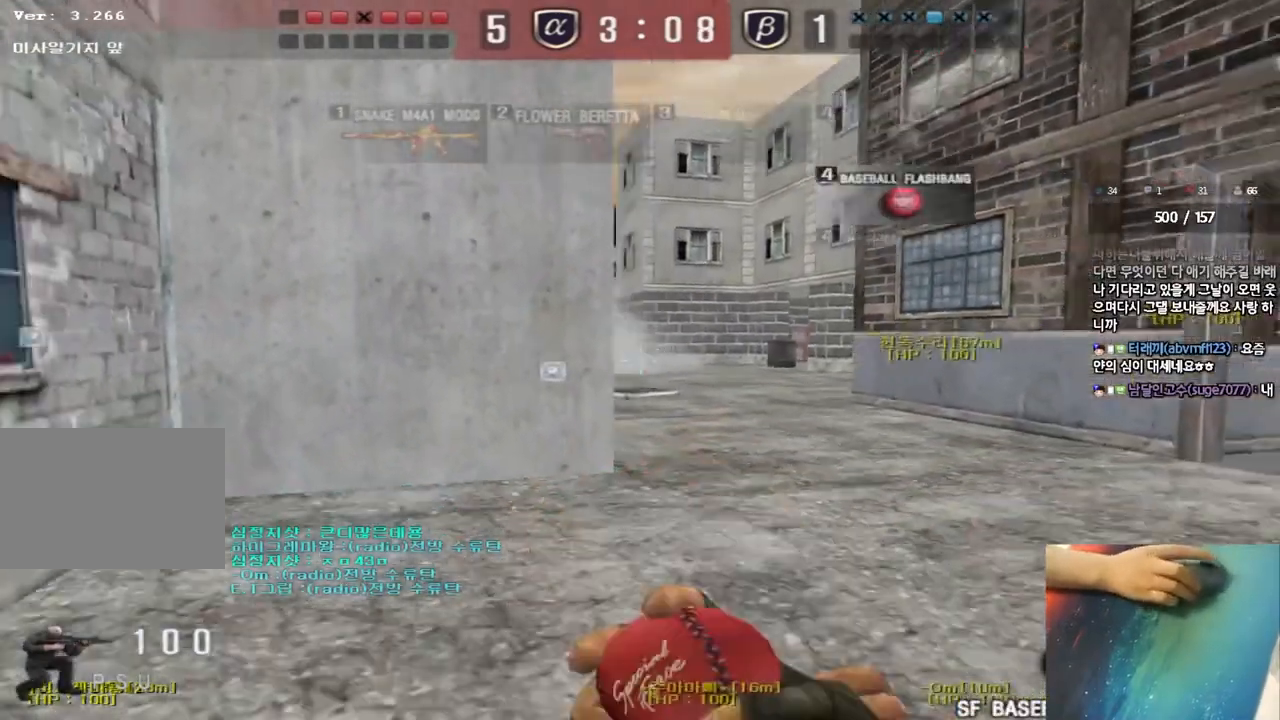
{"keys": ["ctrl", "d", "s"], "events": [[17, "space", "down"], [83, "ctrl", "up"], [83, "space", "up"], [133, "s", "down"], [150, "a", "down"], [217, "ctrl", "down"], [333, "a", "up"], [333, "ctrl", "up"], [400, "d", "down"], [433, "ctrl", "down"]]}
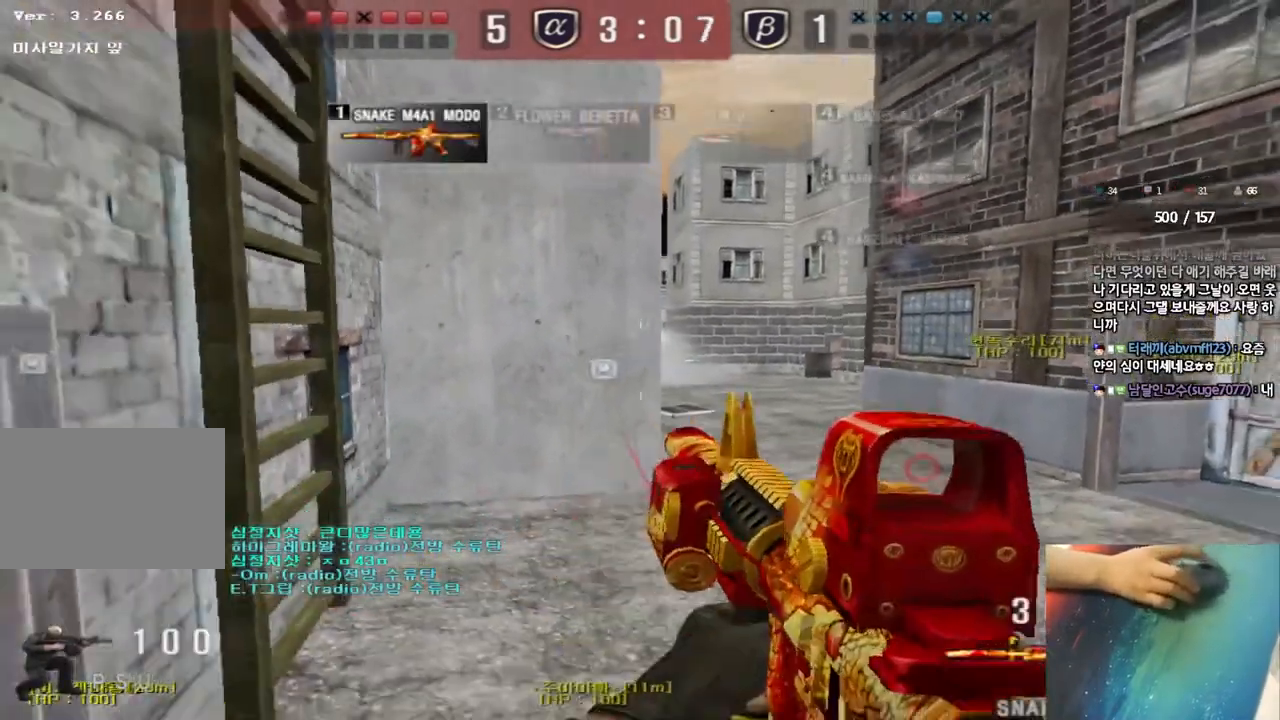
{"keys": [], "events": [[50, "ctrl", "up"], [233, "ctrl", "down"], [250, "d", "up"], [283, "s", "up"], [283, "space", "down"], [383, "space", "up"], [400, "ctrl", "up"]]}
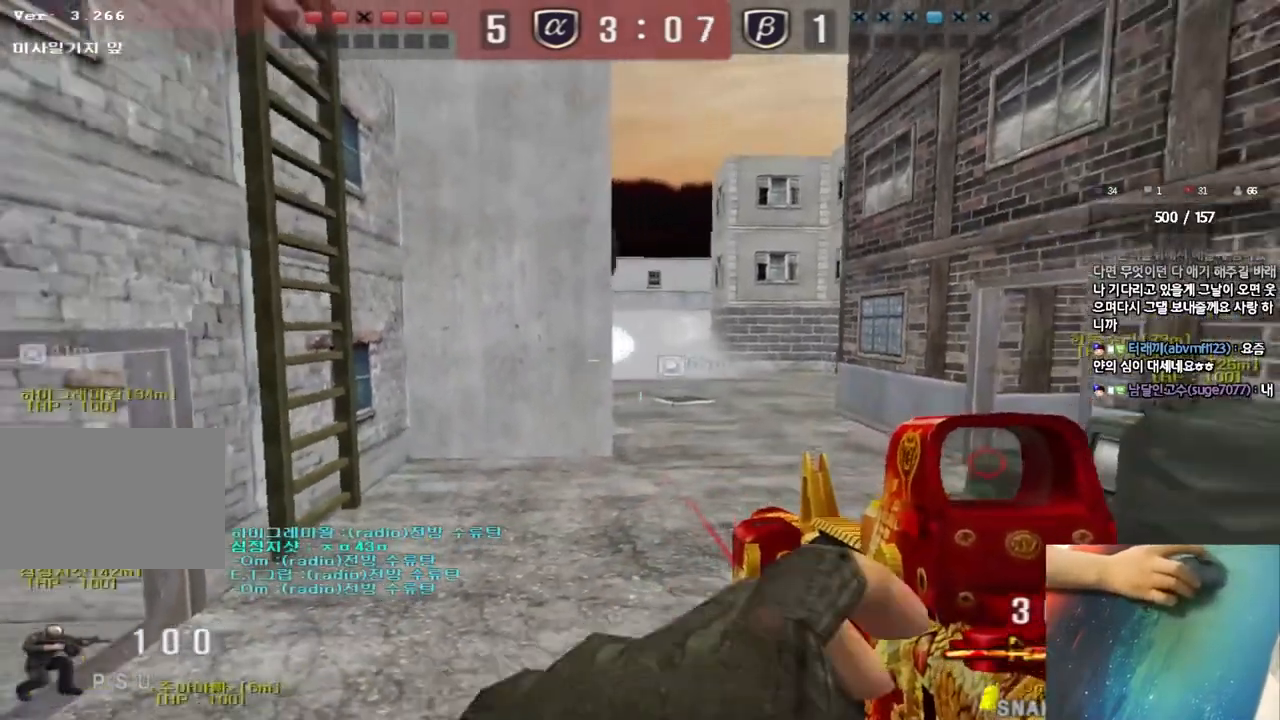
{"keys": ["d", "s"], "events": [[50, "a", "down"], [50, "s", "down"], [117, "ctrl", "down"], [267, "a", "up"], [267, "ctrl", "up"], [317, "d", "down"]]}
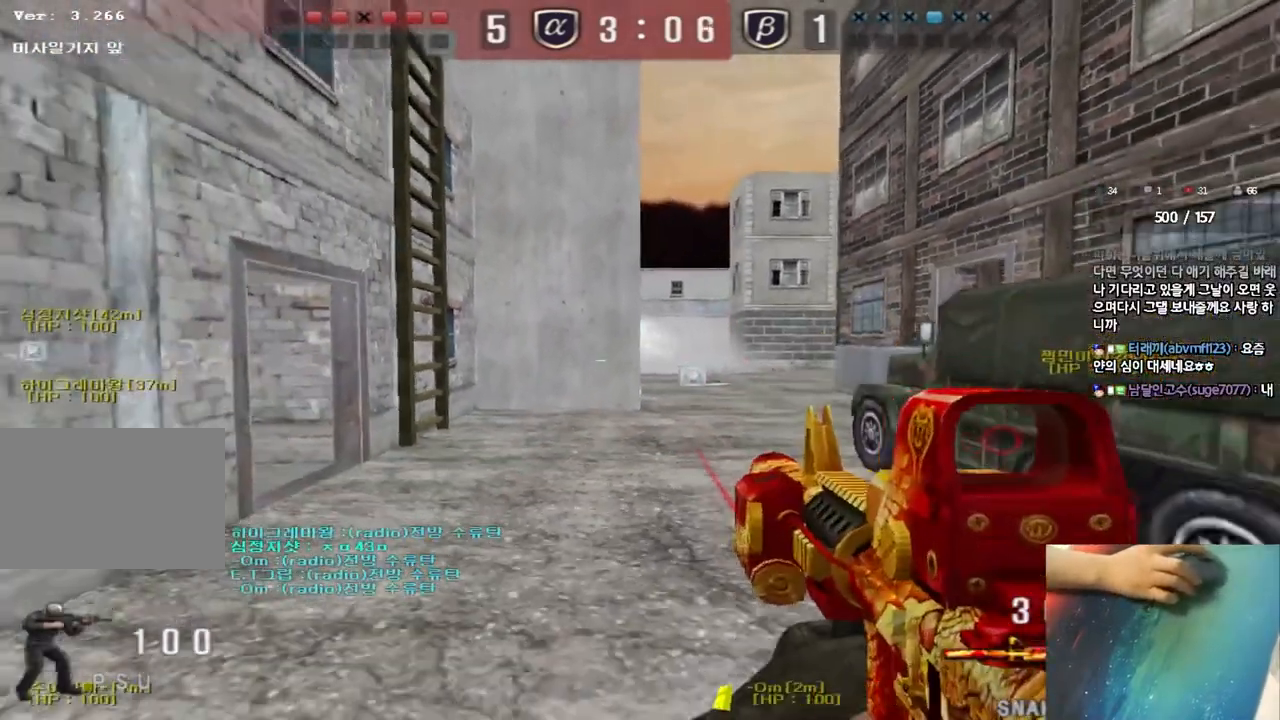
{"keys": ["d", "s", "shift"], "events": [[33, "a", "down"], [33, "d", "up"], [33, "shift", "down"], [267, "a", "up"], [283, "d", "down"]]}
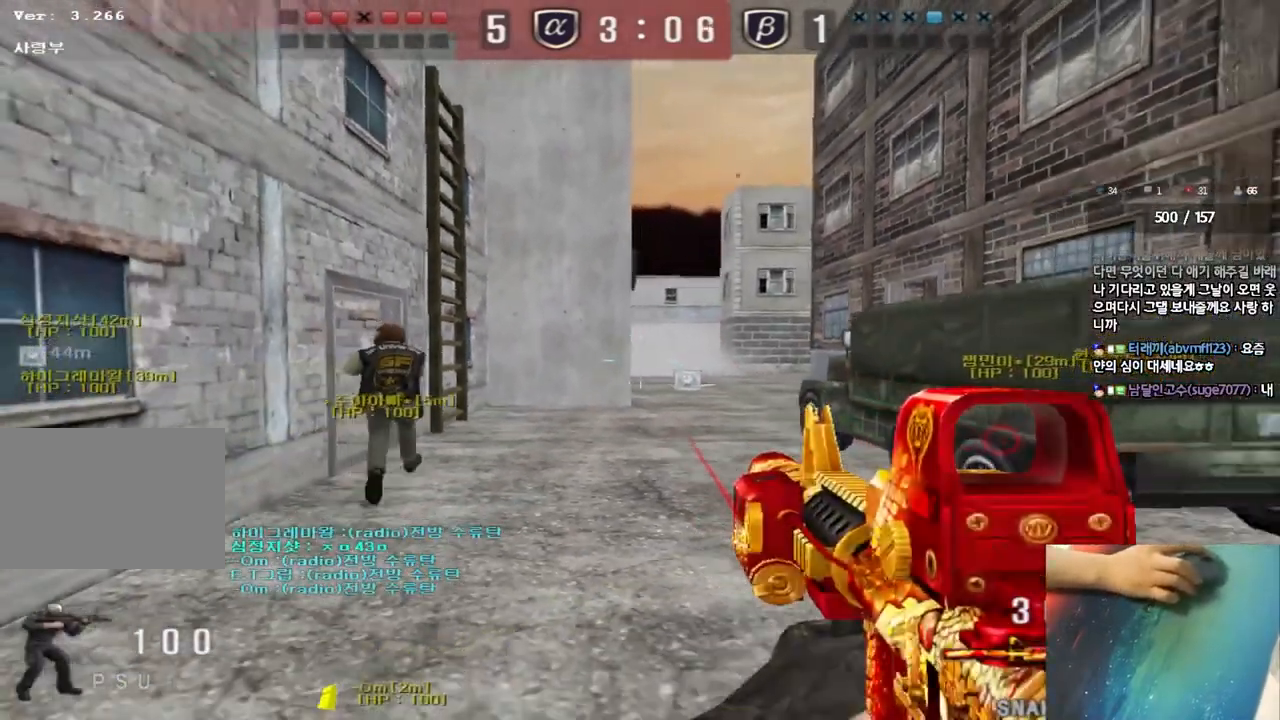
{"keys": ["d", "shift", "w"], "events": [[33, "d", "up"], [50, "s", "up"], [200, "w", "down"], [217, "d", "down"], [267, "shift", "up"], [483, "shift", "down"]]}
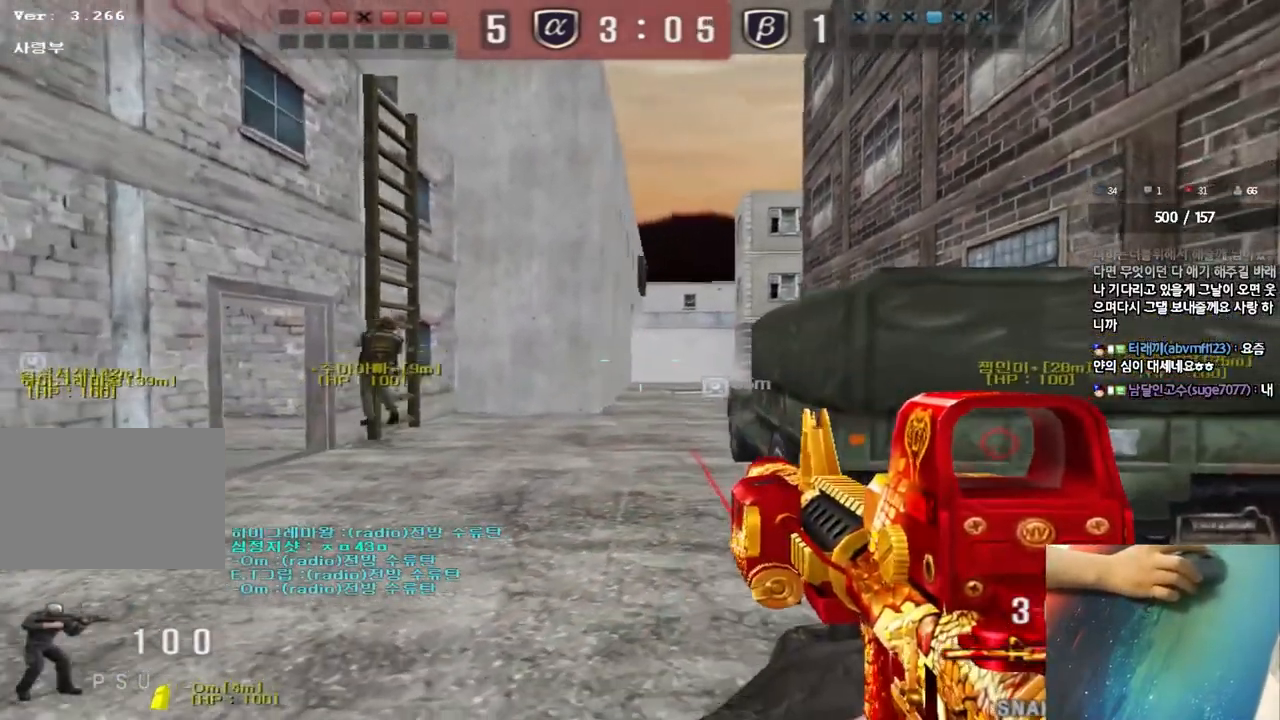
{"keys": ["shift", "w"], "events": [[150, "d", "up"]]}
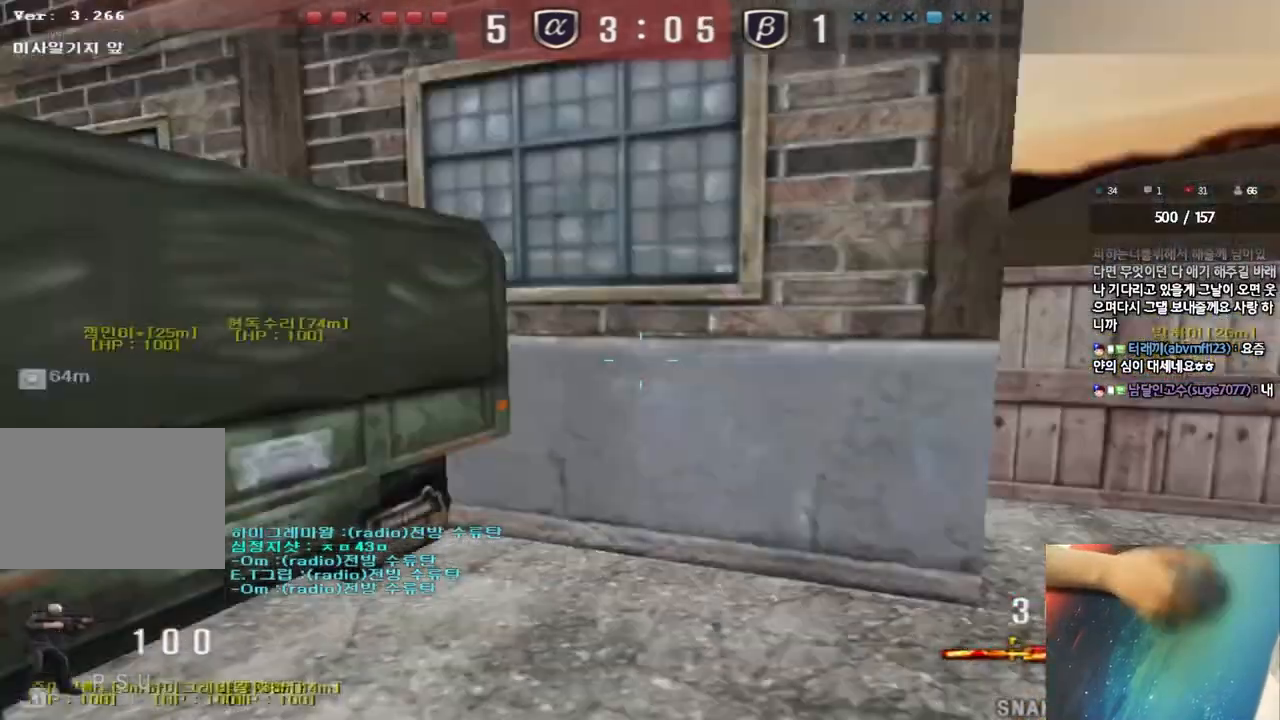
{"keys": ["shift", "w"], "events": [[217, "d", "down"], [267, "d", "up"]]}
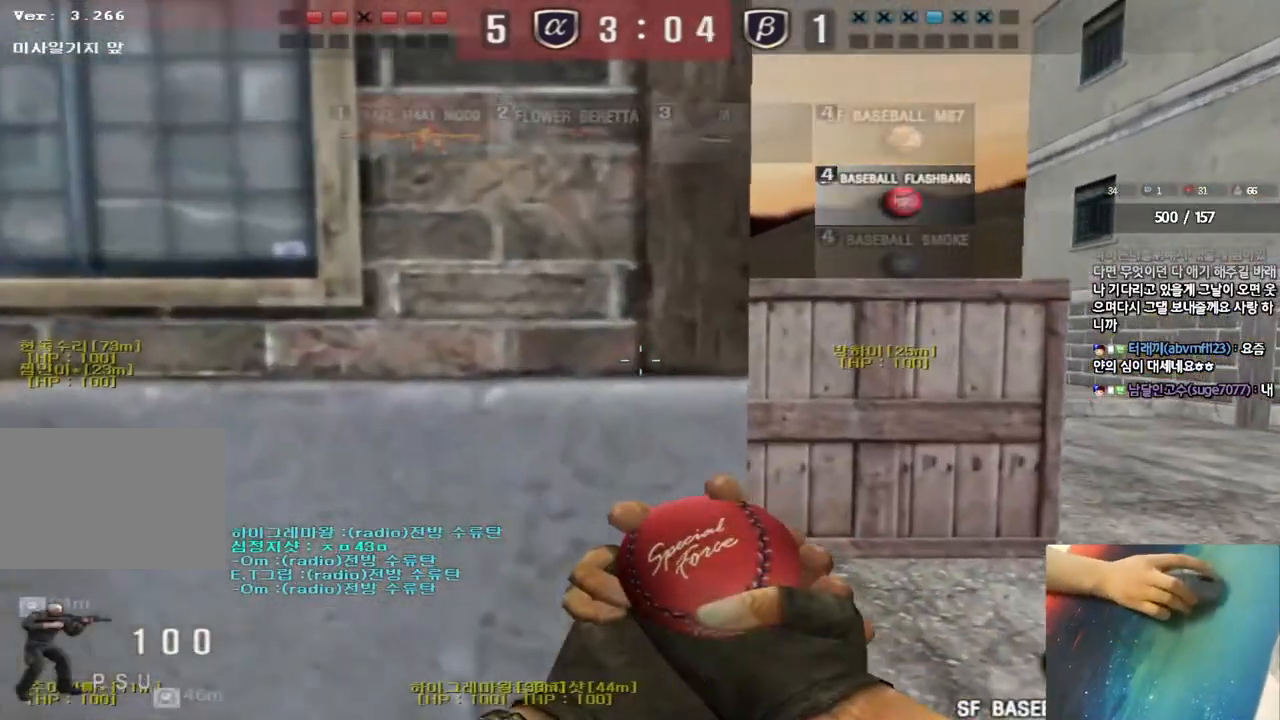
{"keys": ["d", "shift"], "events": [[100, "w", "up"], [217, "d", "down"], [300, "d", "up"], [467, "d", "down"]]}
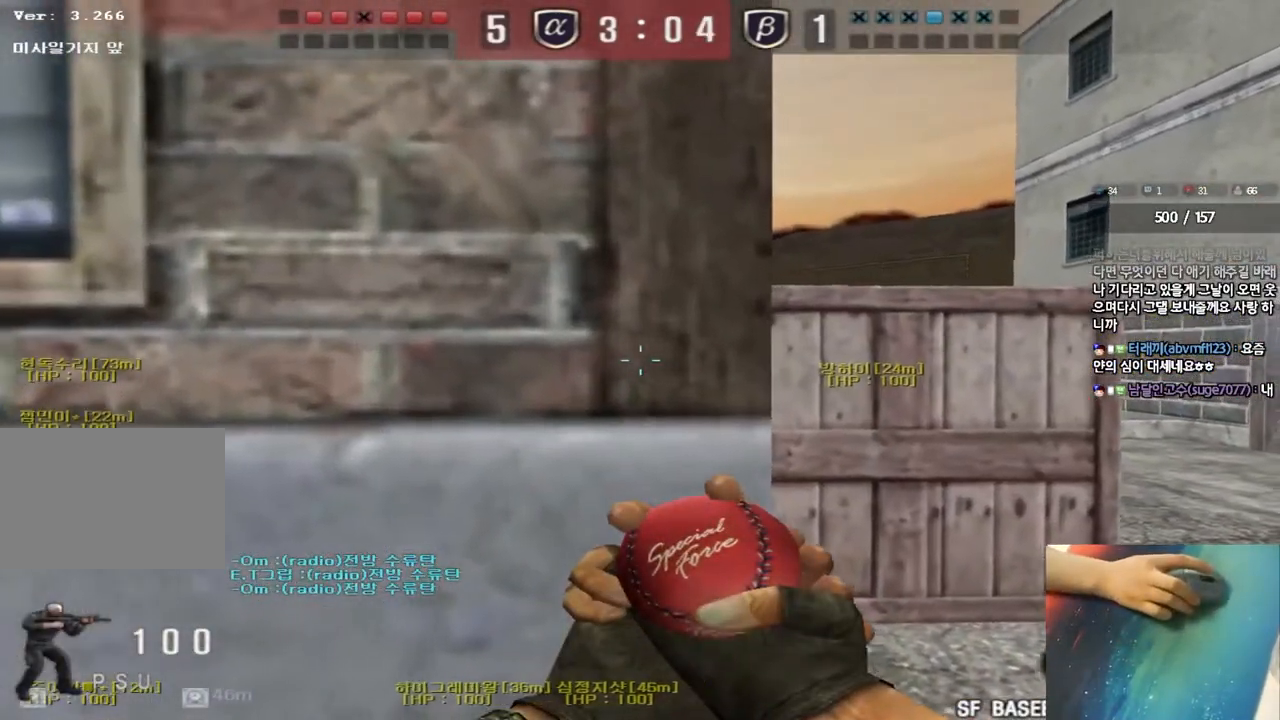
{"keys": ["w"], "events": [[50, "d", "up"], [200, "d", "down"], [267, "d", "up"], [450, "w", "down"], [483, "shift", "up"]]}
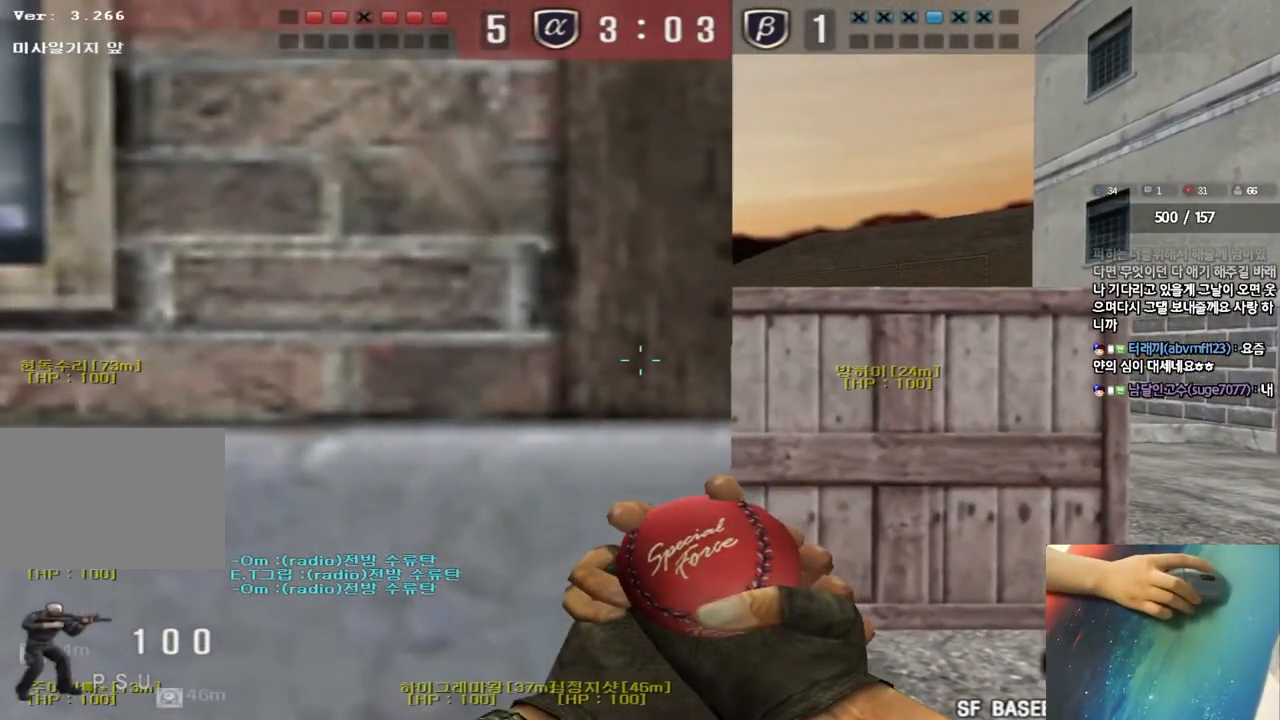
{"keys": ["ctrl"], "events": [[100, "space", "down"], [200, "space", "up"], [217, "ctrl", "down"], [217, "w", "up"]]}
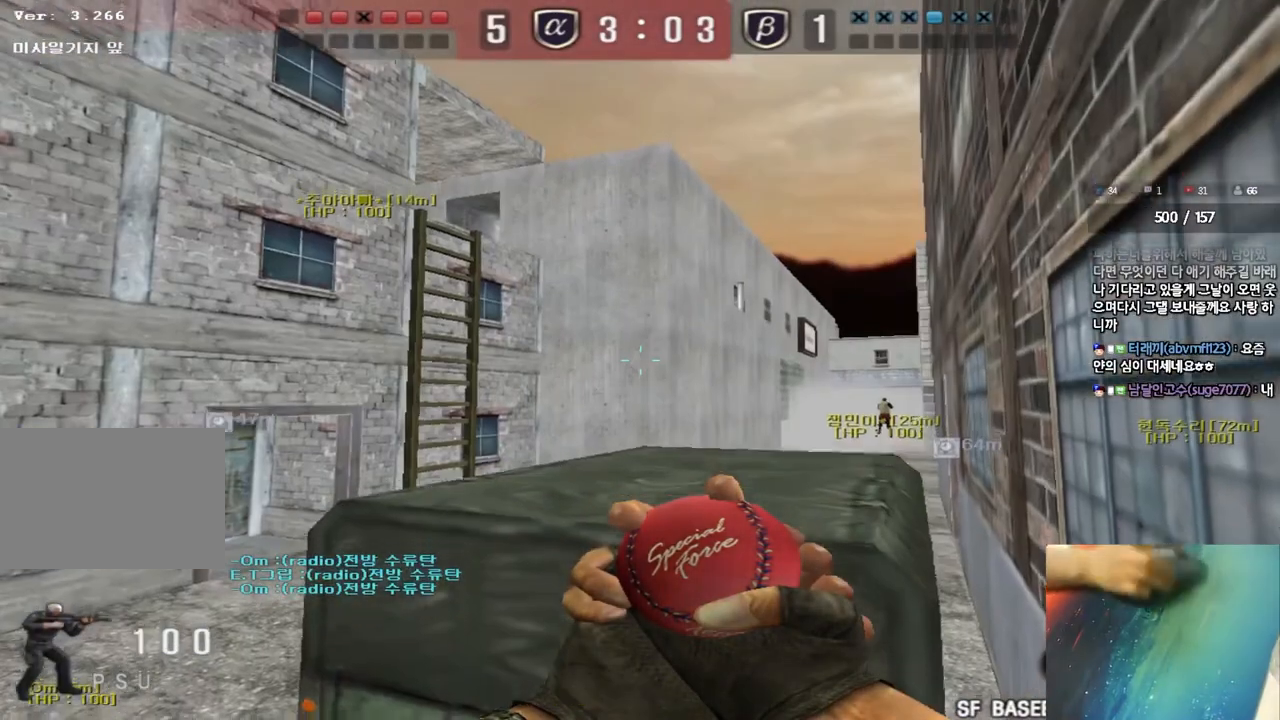
{"keys": ["ctrl", "d"], "events": [[117, "d", "down"]]}
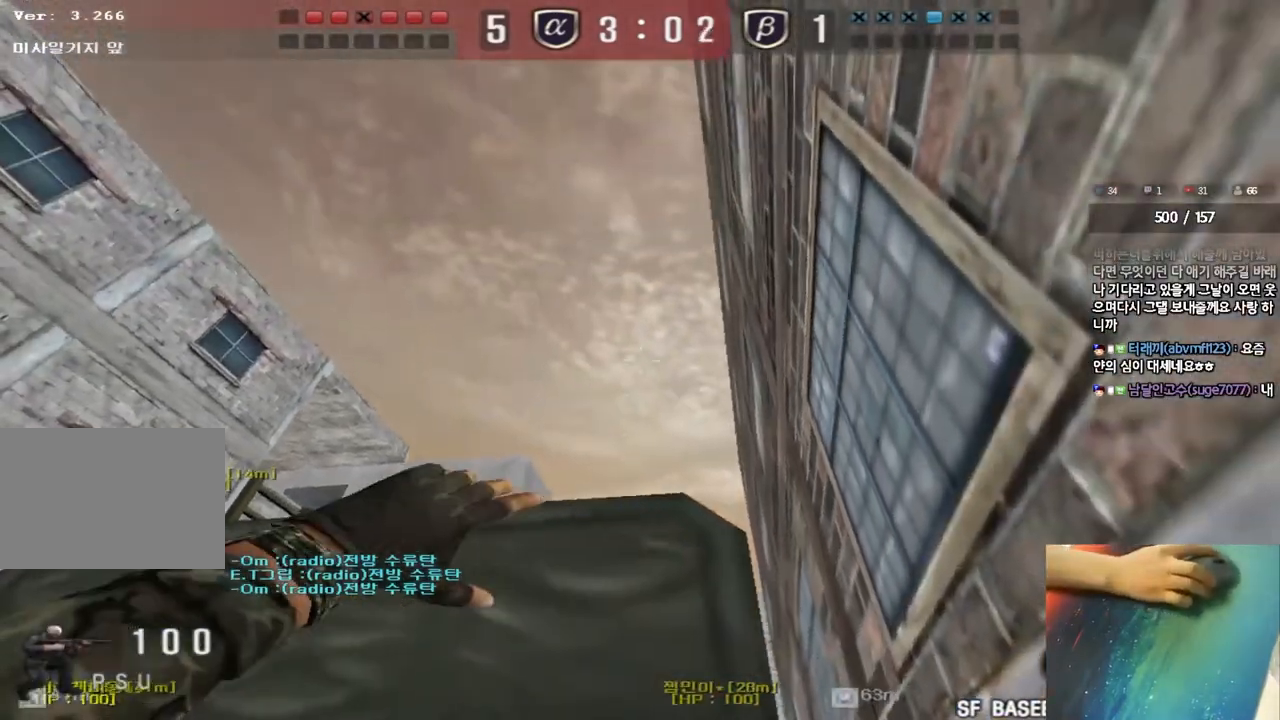
{"keys": ["ctrl", "d"], "events": []}
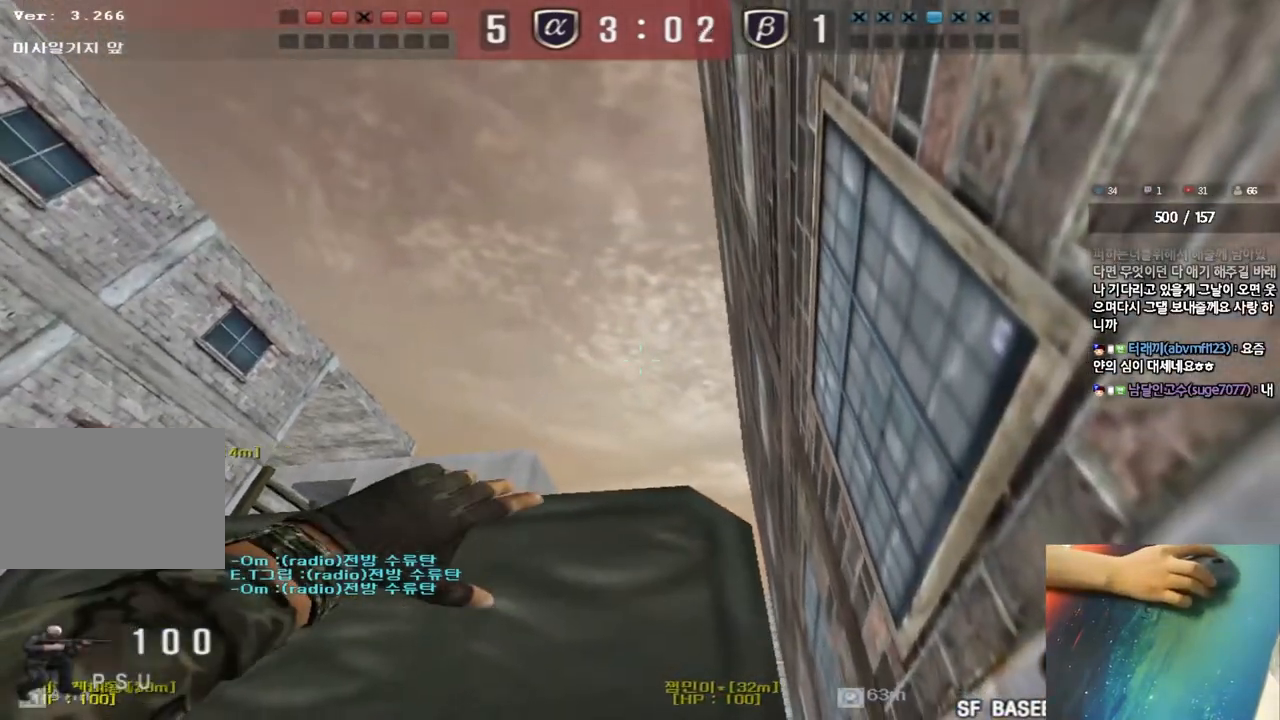
{"keys": ["a", "w"], "events": [[267, "a", "down"], [283, "d", "up"], [283, "w", "down"], [317, "ctrl", "up"]]}
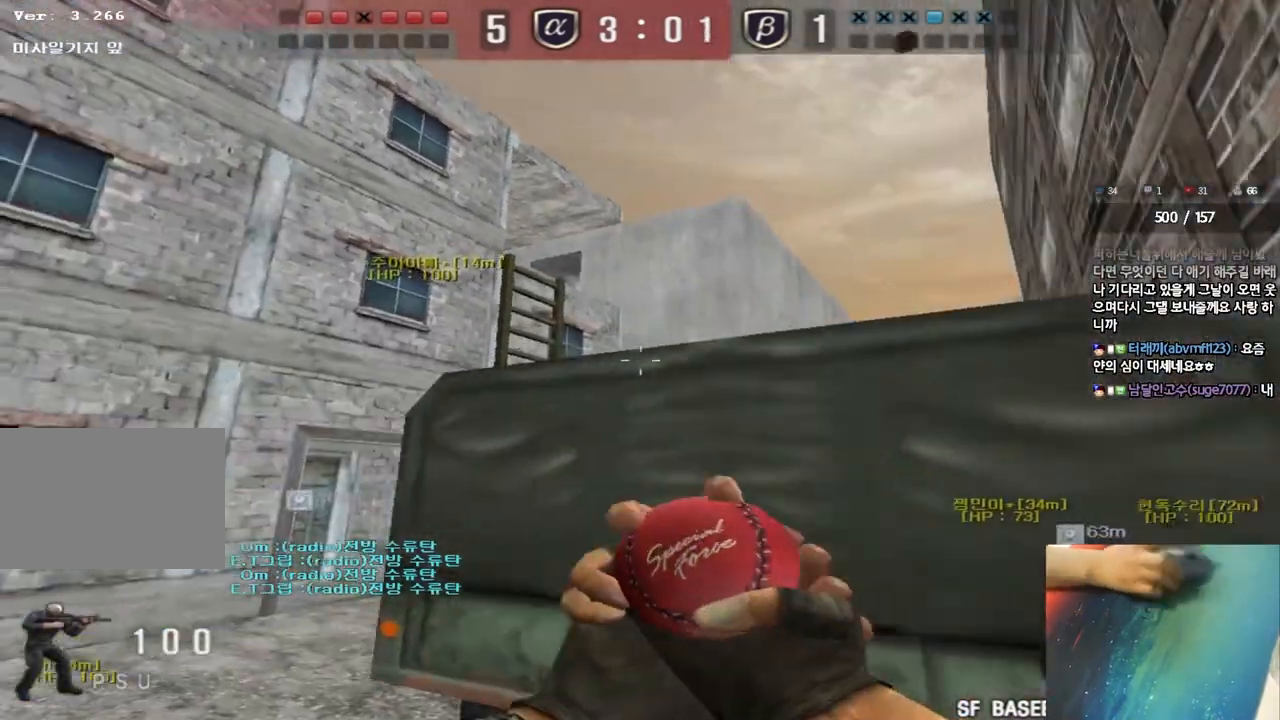
{"keys": ["a", "w"], "events": []}
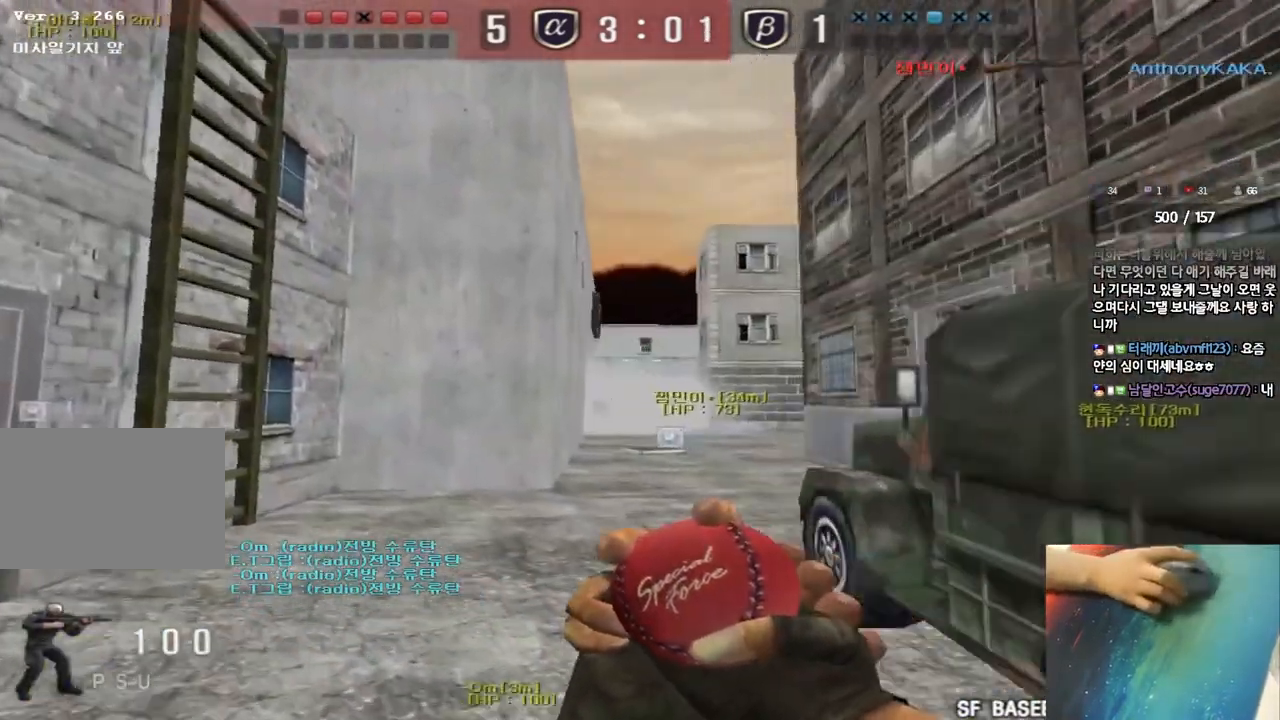
{"keys": ["a", "w"], "events": []}
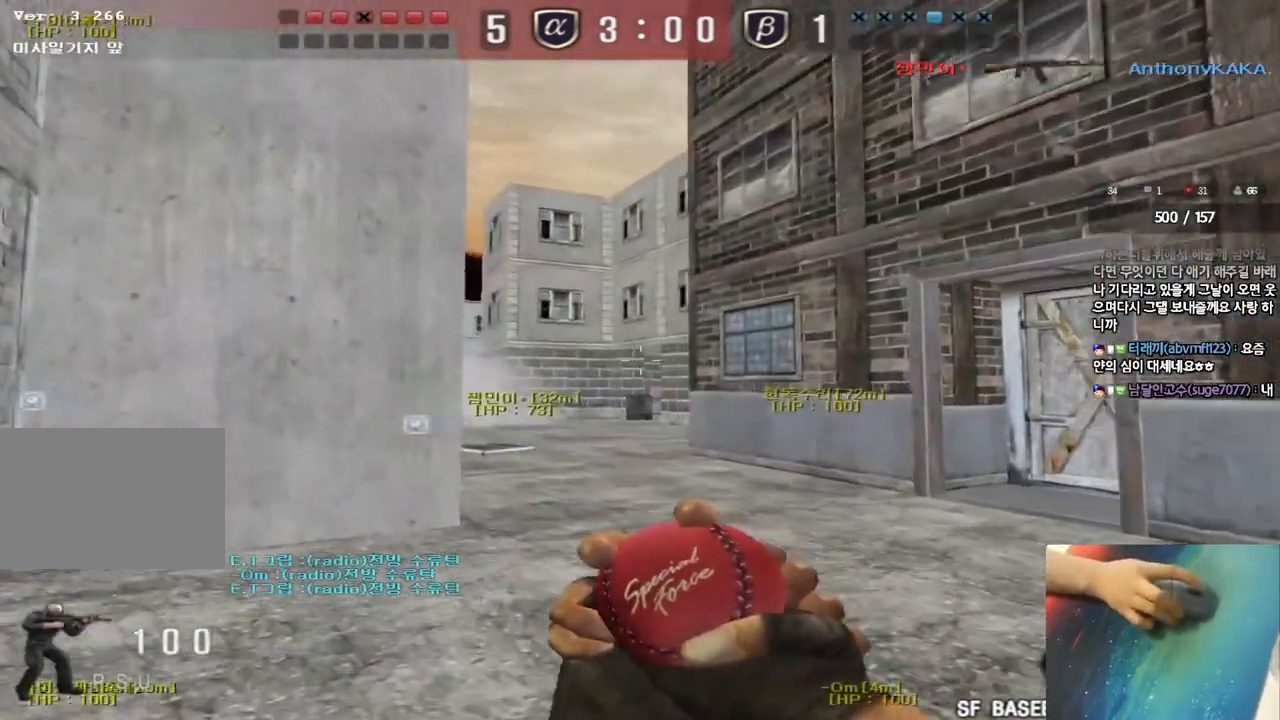
{"keys": ["d", "w"], "events": [[67, "a", "up"], [83, "d", "down"]]}